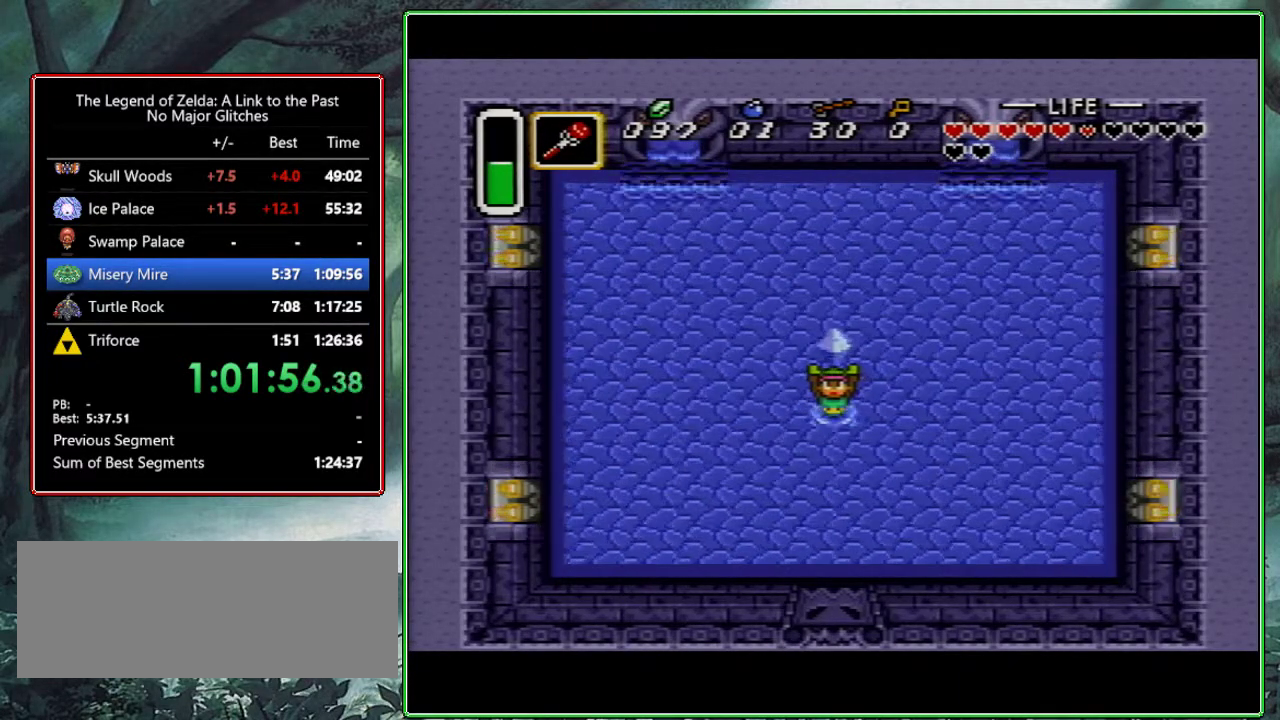
Gameplay with a controller (Nintendo layout); each line is a JSON object with the inputs held at the frame after it. "events" lists button and stick changes between this image and that frame as [ms after this image, input, new state], when the widget could be followed in between. Not read: L3 R3.
{"buttons": ["A", "B", "X"], "events": [[17, "A", "up"], [17, "B", "up"], [17, "X", "down"], [17, "Y", "up"], [83, "A", "down"], [83, "B", "down"], [100, "X", "up"], [100, "Y", "down"], [200, "A", "up"], [200, "B", "up"], [200, "X", "down"], [250, "Y", "up"], [267, "A", "down"], [267, "B", "down"], [283, "X", "up"], [333, "Y", "down"], [383, "B", "up"], [417, "A", "up"], [433, "X", "down"], [433, "Y", "up"], [467, "A", "down"], [467, "B", "down"]]}
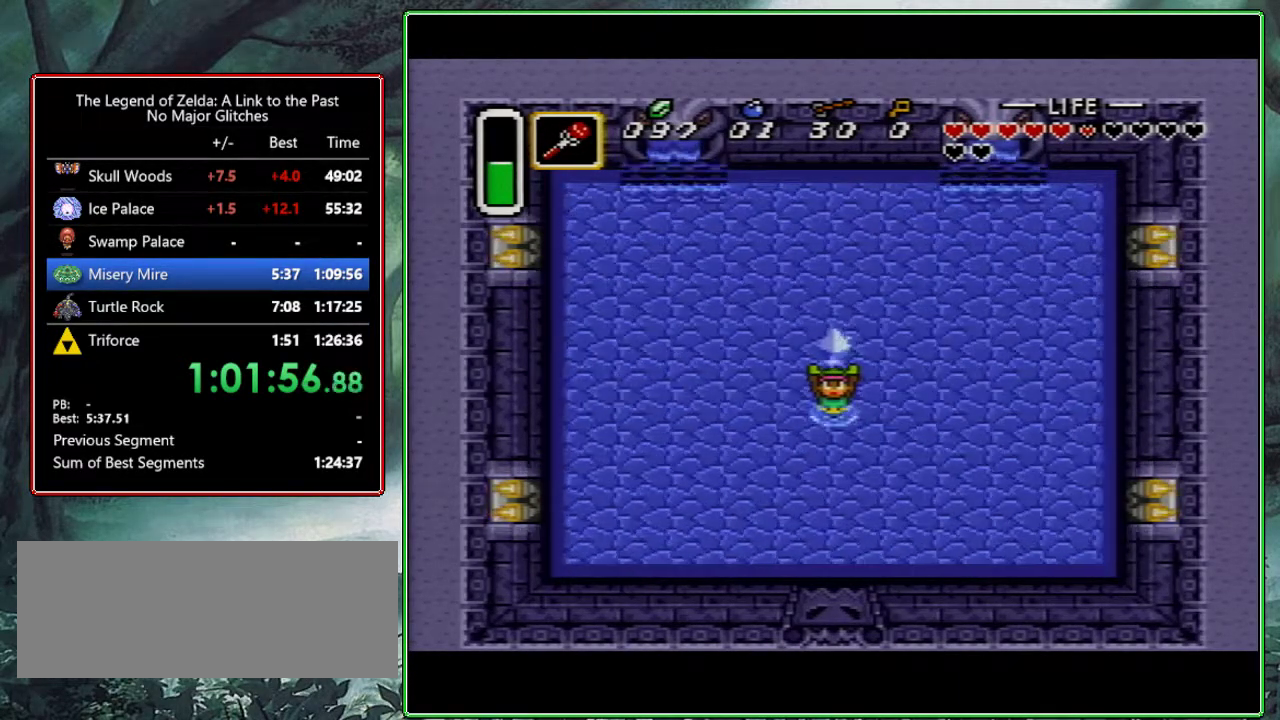
{"buttons": ["Y"], "events": [[17, "Y", "down"], [50, "X", "up"], [67, "B", "up"], [100, "A", "up"], [133, "X", "down"], [150, "A", "down"], [150, "Y", "up"], [167, "B", "down"], [250, "X", "up"], [267, "B", "up"], [267, "Y", "down"], [283, "A", "up"], [333, "A", "down"], [350, "B", "down"], [367, "X", "down"], [400, "Y", "up"], [483, "A", "up"], [483, "B", "up"], [483, "X", "up"], [483, "Y", "down"]]}
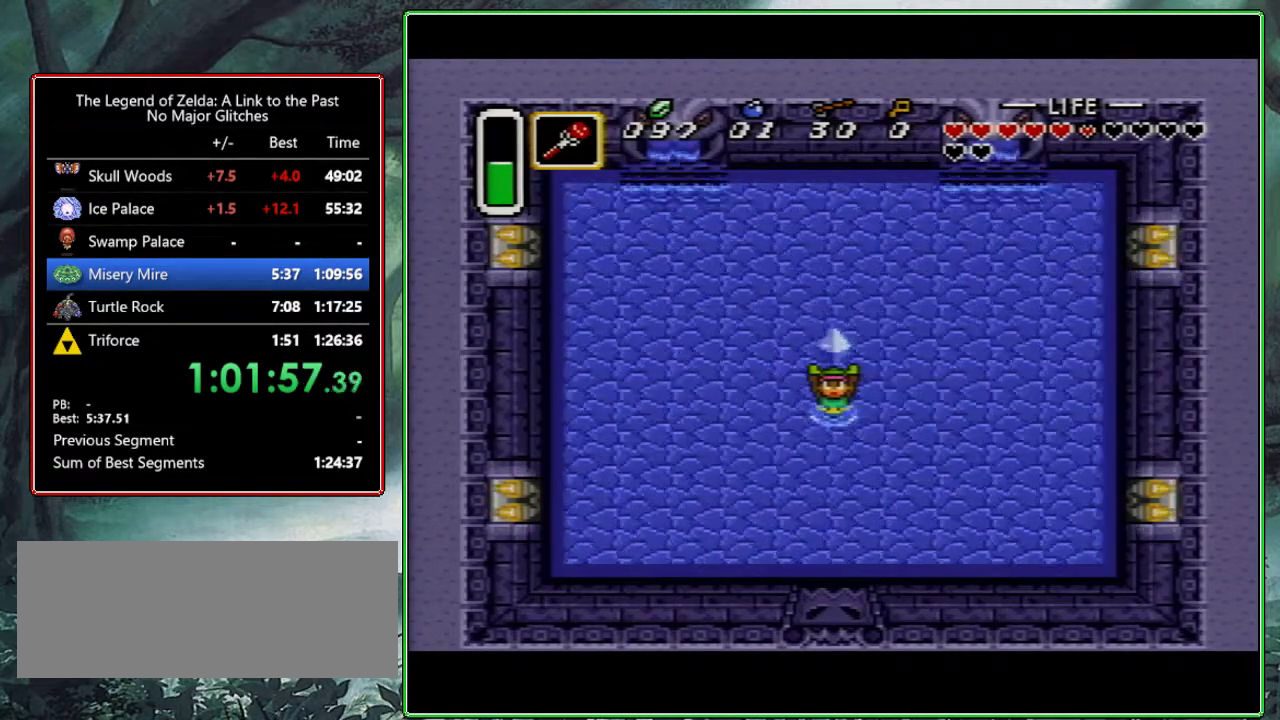
{"buttons": ["A", "B", "Y"], "events": [[33, "A", "down"], [33, "B", "down"], [83, "X", "down"], [83, "Y", "up"], [133, "B", "up"], [150, "A", "up"], [217, "A", "down"], [217, "X", "up"], [217, "Y", "down"], [233, "B", "down"], [317, "B", "up"], [317, "X", "down"], [317, "Y", "up"], [350, "A", "up"], [400, "A", "down"], [400, "B", "down"], [400, "X", "up"], [433, "Y", "down"]]}
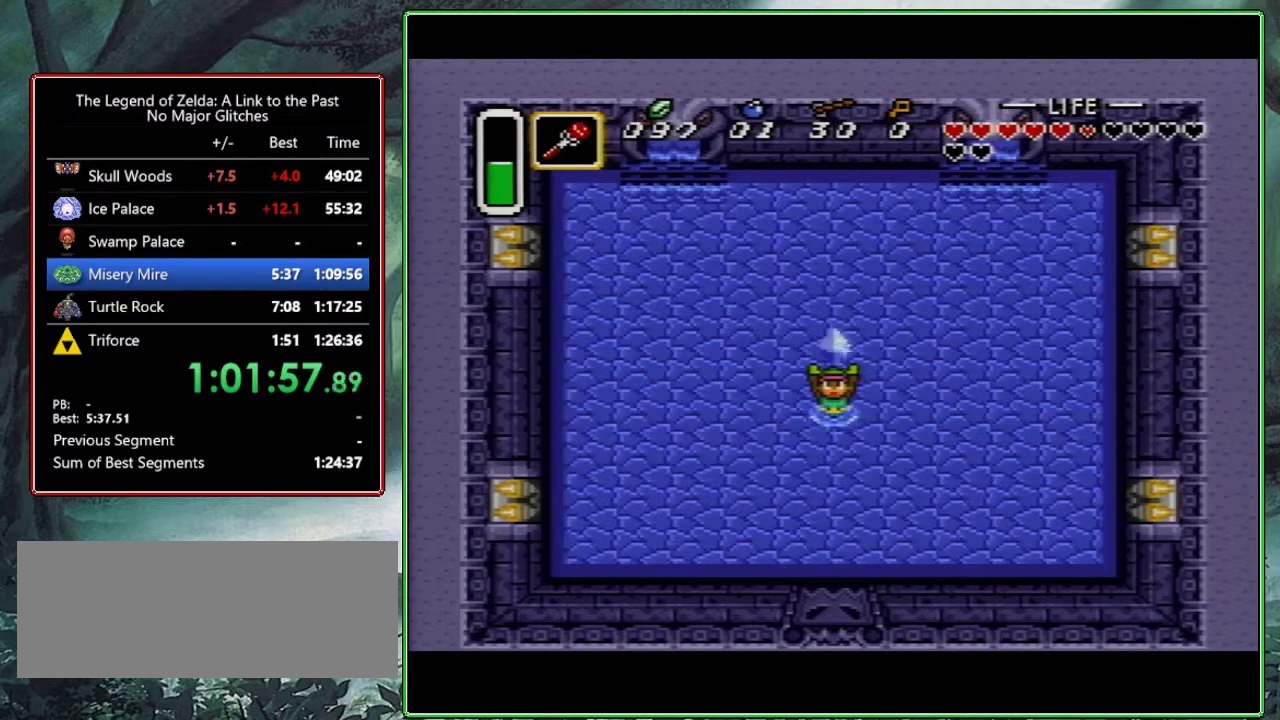
{"buttons": ["A", "X"], "events": [[17, "A", "up"], [17, "B", "up"], [17, "X", "down"], [17, "Y", "up"], [83, "A", "down"], [100, "B", "down"], [117, "X", "up"], [117, "Y", "down"], [183, "B", "up"], [233, "A", "up"], [233, "X", "down"], [267, "Y", "up"], [283, "A", "down"], [317, "B", "down"], [333, "X", "up"], [350, "Y", "down"], [383, "B", "up"], [417, "A", "up"], [450, "X", "down"], [483, "A", "down"], [483, "Y", "up"]]}
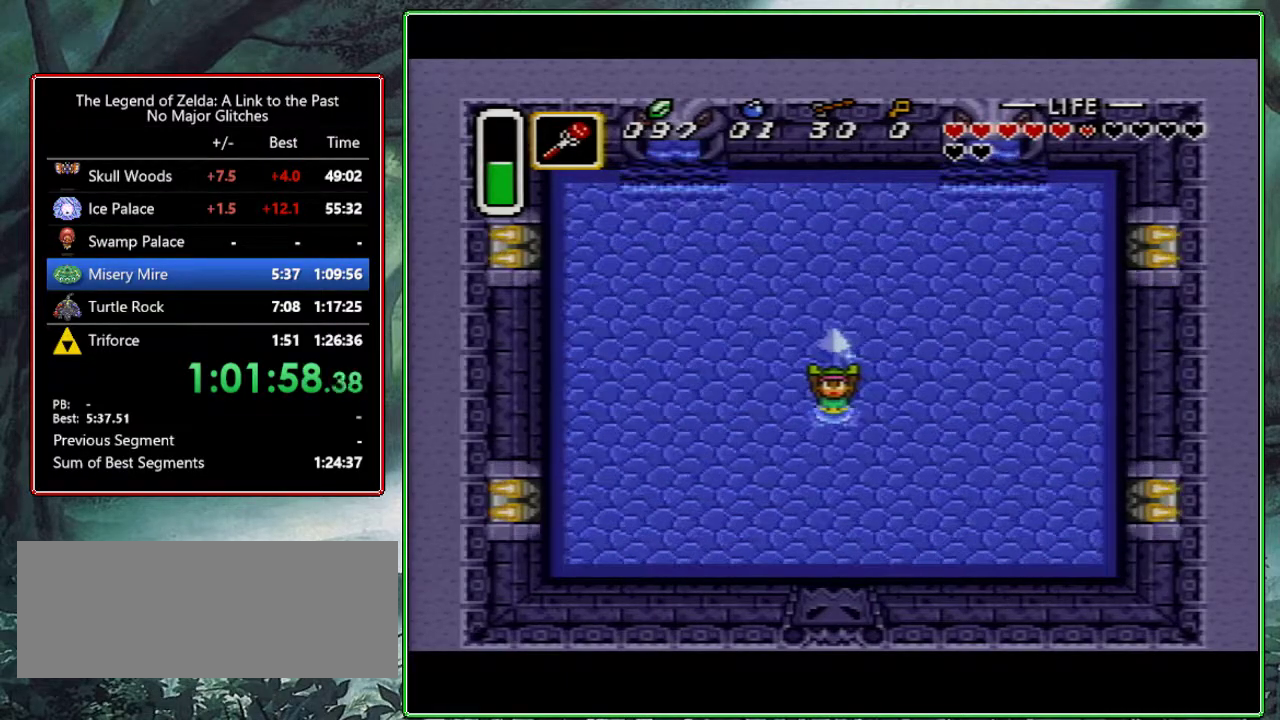
{"buttons": ["X"], "events": [[17, "B", "down"], [67, "B", "up"], [67, "X", "up"], [67, "Y", "down"], [100, "A", "up"], [167, "X", "down"], [167, "Y", "up"], [183, "A", "down"], [217, "B", "down"], [267, "B", "up"], [300, "A", "up"], [300, "X", "up"], [300, "Y", "down"], [367, "A", "down"], [367, "B", "down"], [383, "X", "down"], [400, "Y", "up"], [467, "B", "up"], [483, "A", "up"]]}
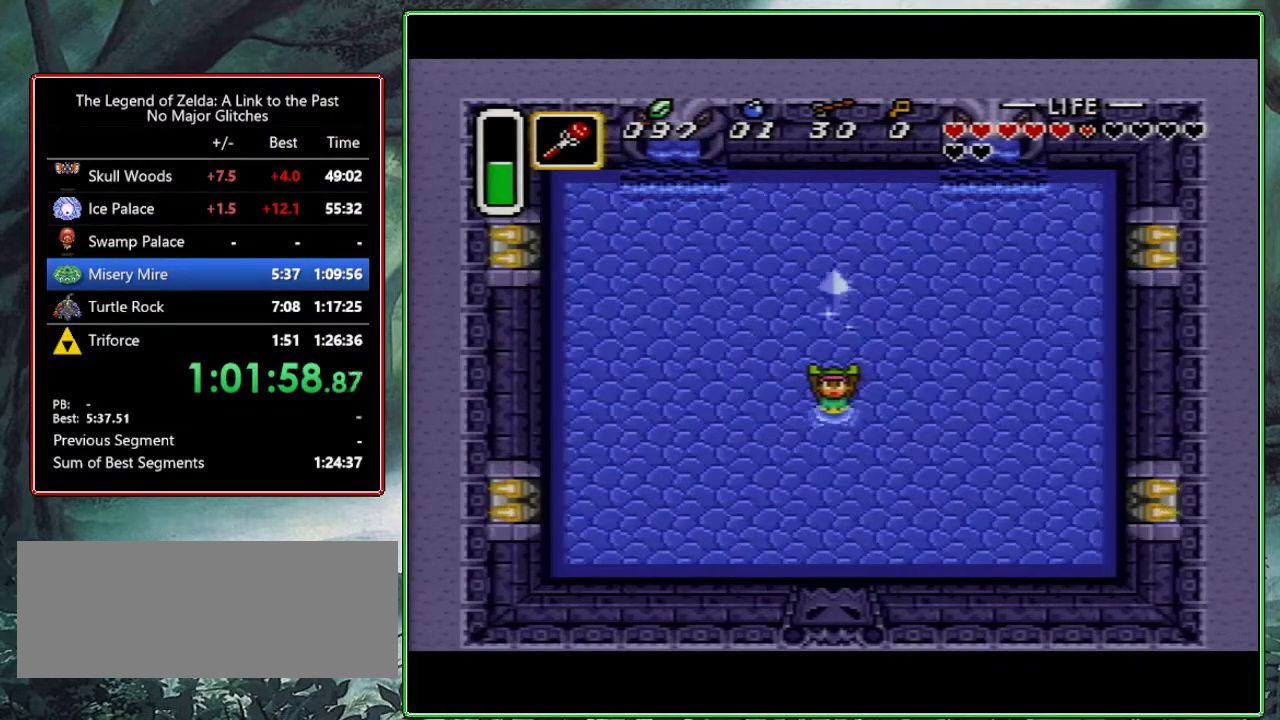
{"buttons": ["A", "B", "Y"], "events": [[17, "X", "up"], [17, "Y", "down"], [83, "A", "down"], [83, "B", "down"], [100, "X", "down"], [100, "Y", "up"], [150, "B", "up"], [183, "A", "up"], [217, "X", "up"], [217, "Y", "down"], [267, "A", "down"], [300, "B", "down"], [333, "X", "down"], [333, "Y", "up"], [367, "A", "up"], [367, "B", "up"], [433, "Y", "down"], [450, "A", "down"], [450, "B", "down"], [450, "X", "up"]]}
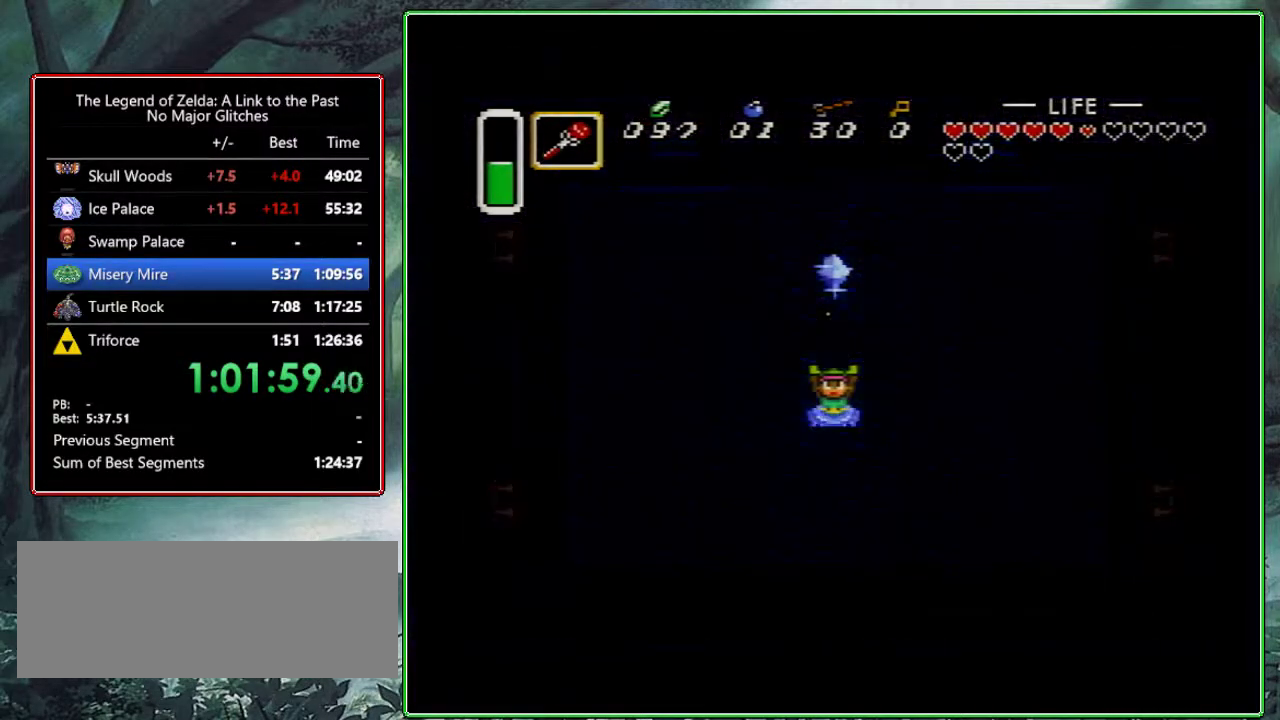
{"buttons": ["Y"], "events": [[50, "A", "up"], [50, "B", "up"], [50, "X", "down"], [50, "Y", "up"], [150, "A", "down"], [150, "B", "down"], [150, "X", "up"], [150, "Y", "down"], [267, "A", "up"], [267, "B", "up"], [267, "X", "down"], [300, "Y", "up"], [400, "A", "down"], [400, "X", "up"], [400, "Y", "down"], [450, "A", "up"]]}
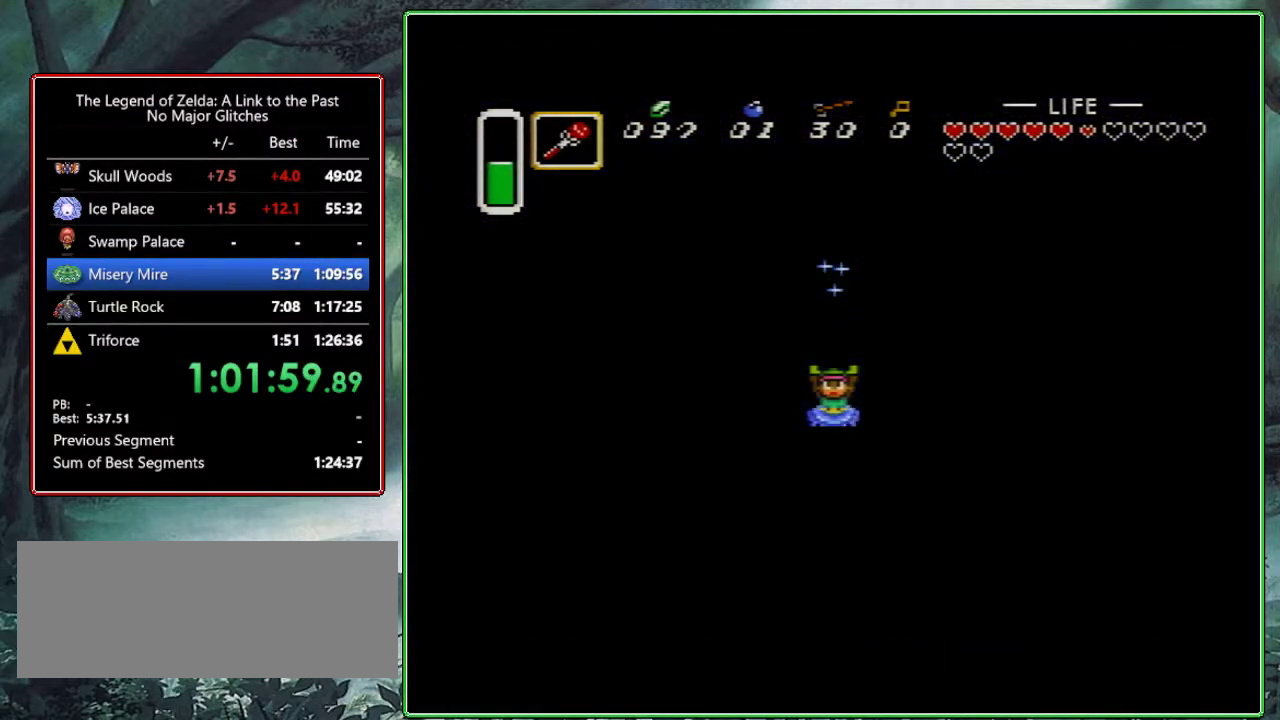
{"buttons": ["A", "B", "X"], "events": [[17, "X", "down"], [50, "A", "down"], [50, "B", "down"], [50, "Y", "up"], [117, "Y", "down"], [133, "B", "up"], [133, "X", "up"], [150, "A", "up"], [217, "A", "down"], [233, "B", "down"], [250, "X", "down"], [250, "Y", "up"], [333, "B", "up"], [350, "A", "up"], [350, "X", "up"], [350, "Y", "down"], [417, "A", "down"], [433, "B", "down"], [450, "X", "down"], [483, "Y", "up"]]}
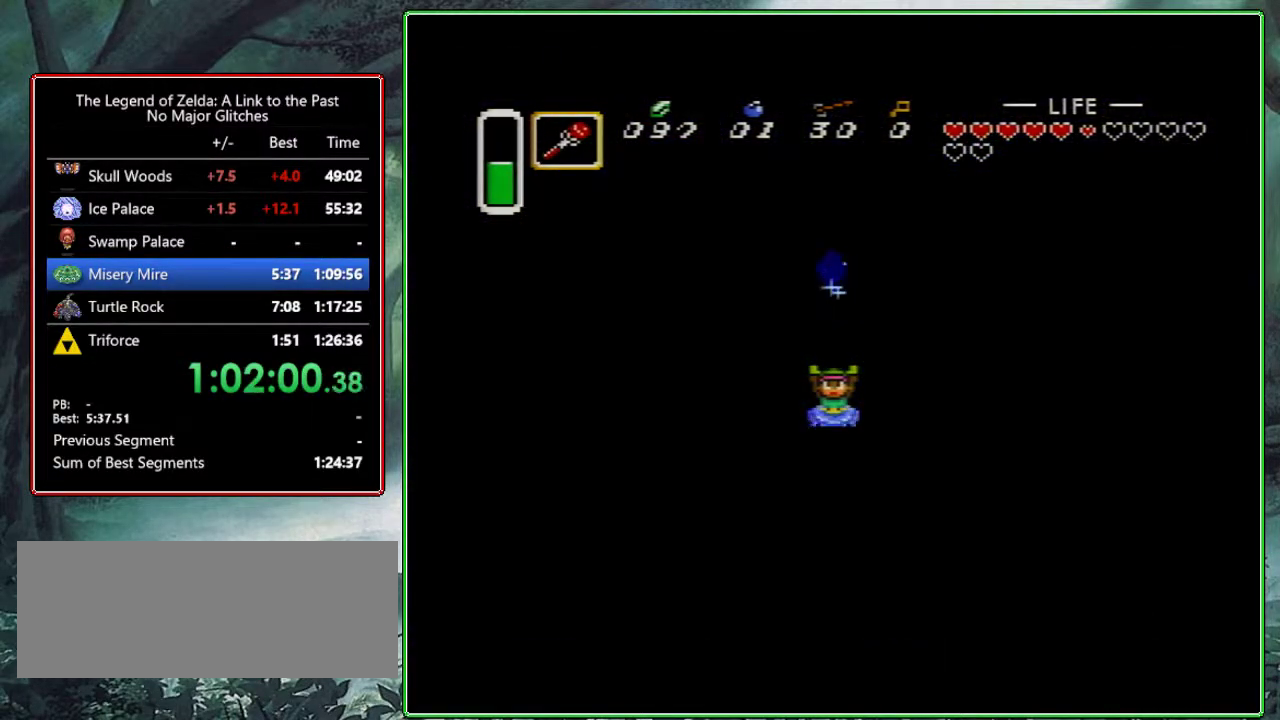
{"buttons": ["A", "B", "X"], "events": [[17, "A", "up"], [17, "B", "up"], [83, "X", "up"], [83, "Y", "down"], [117, "B", "down"], [133, "A", "down"], [233, "A", "up"], [233, "B", "up"], [233, "X", "down"], [233, "Y", "up"], [300, "A", "down"], [300, "B", "down"], [300, "X", "up"], [333, "Y", "down"], [400, "B", "up"], [433, "A", "up"], [433, "X", "down"], [467, "Y", "up"], [500, "A", "down"], [500, "B", "down"]]}
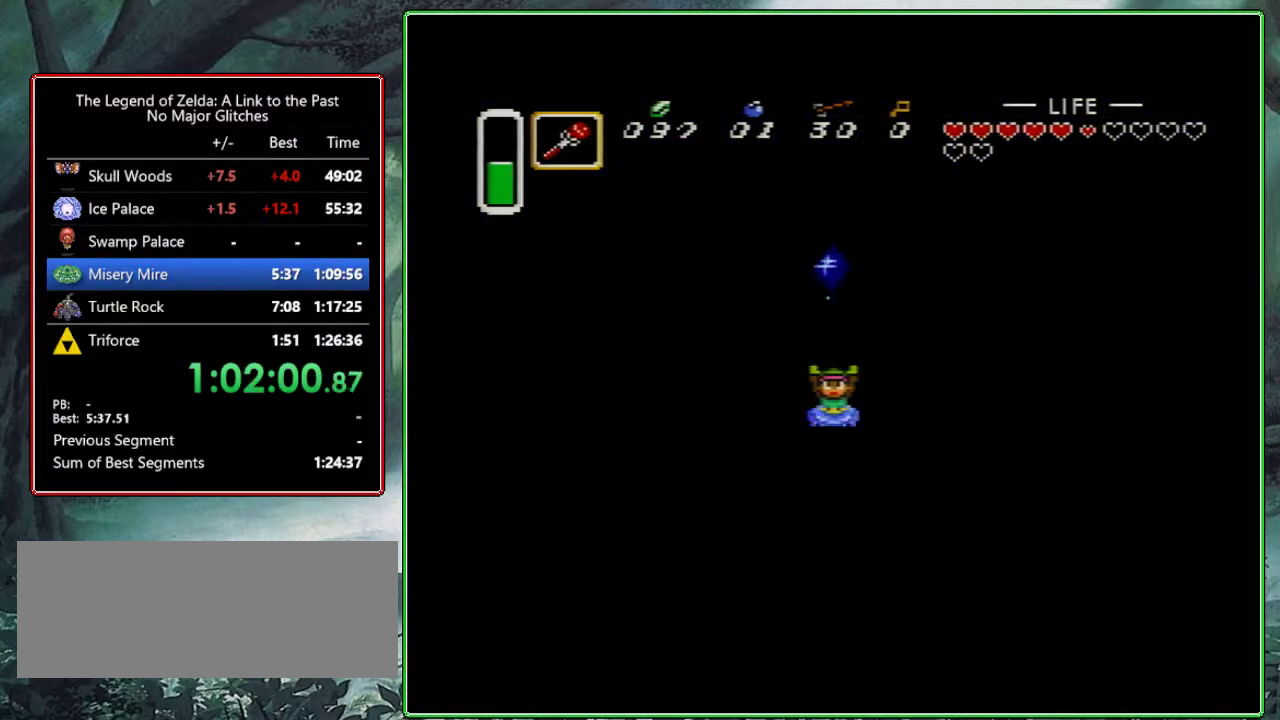
{"buttons": ["X"], "events": [[50, "X", "up"], [50, "Y", "down"], [83, "B", "up"], [117, "A", "up"], [183, "A", "down"], [183, "X", "down"], [200, "B", "down"], [200, "Y", "up"], [300, "B", "up"], [300, "X", "up"], [300, "Y", "down"], [333, "A", "up"], [383, "A", "down"], [400, "B", "down"], [417, "X", "down"], [433, "Y", "up"], [500, "A", "up"], [500, "B", "up"]]}
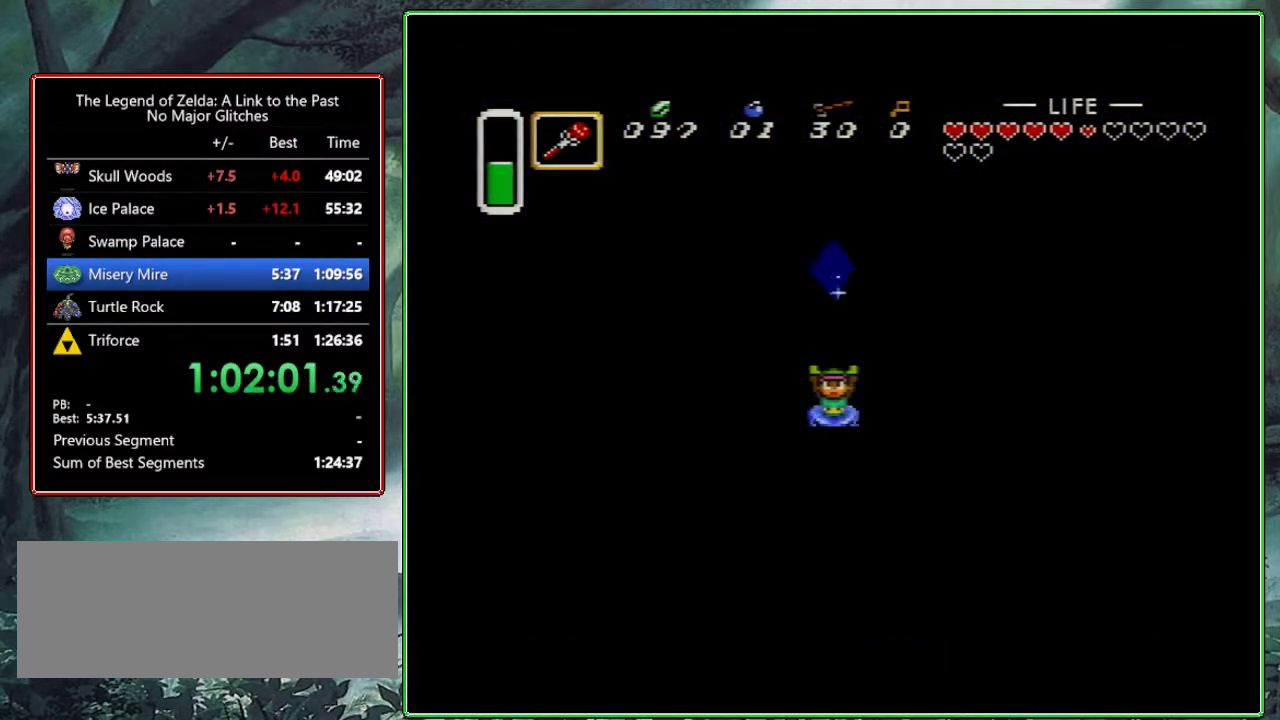
{"buttons": ["A", "B", "Y"], "events": [[33, "X", "up"], [33, "Y", "down"], [83, "A", "down"], [83, "B", "down"], [150, "X", "down"], [183, "Y", "up"], [200, "A", "up"], [200, "B", "up"], [267, "A", "down"], [267, "X", "up"], [267, "Y", "down"], [317, "B", "down"], [383, "B", "up"], [383, "X", "down"], [417, "A", "up"], [417, "Y", "up"], [483, "A", "down"], [483, "B", "down"], [483, "X", "up"], [483, "Y", "down"]]}
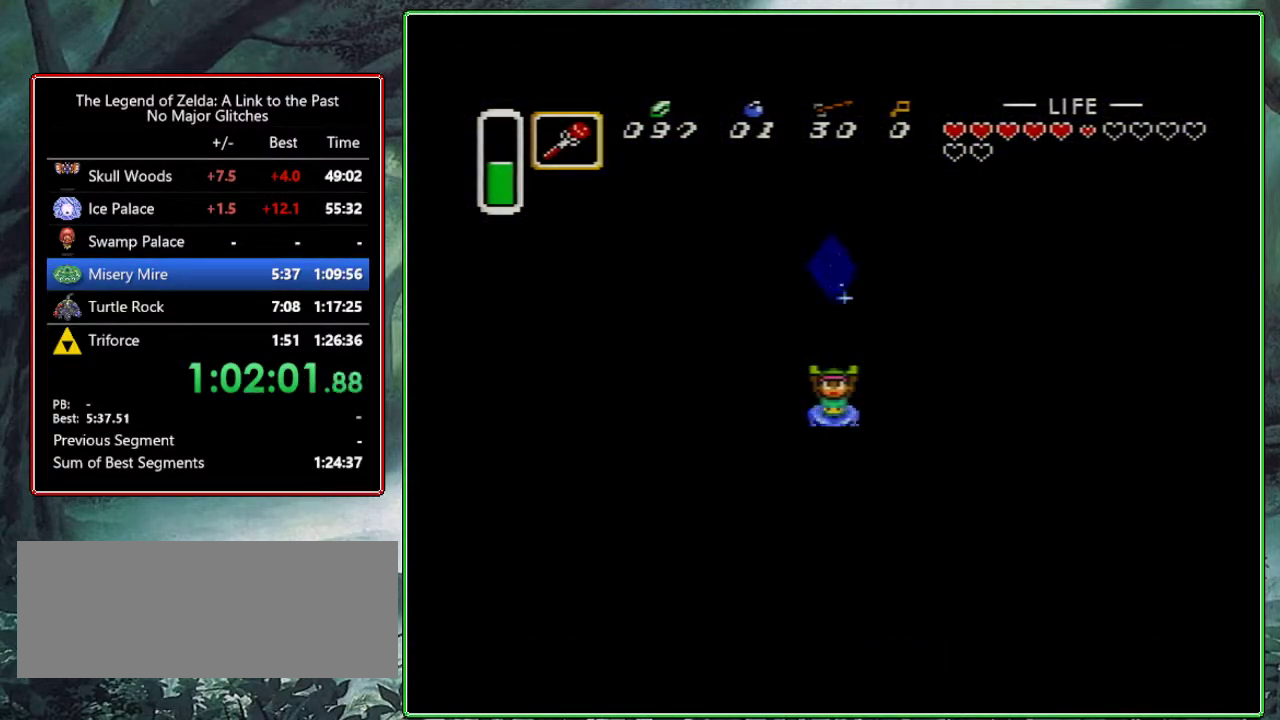
{"buttons": ["Y"], "events": [[83, "B", "up"], [117, "A", "up"], [117, "X", "down"], [117, "Y", "up"], [183, "A", "down"], [183, "B", "down"], [233, "Y", "down"], [250, "X", "up"], [267, "B", "up"], [300, "A", "up"], [350, "A", "down"], [350, "X", "down"], [350, "Y", "up"], [383, "B", "down"], [467, "Y", "down"], [483, "X", "up"], [500, "A", "up"], [500, "B", "up"]]}
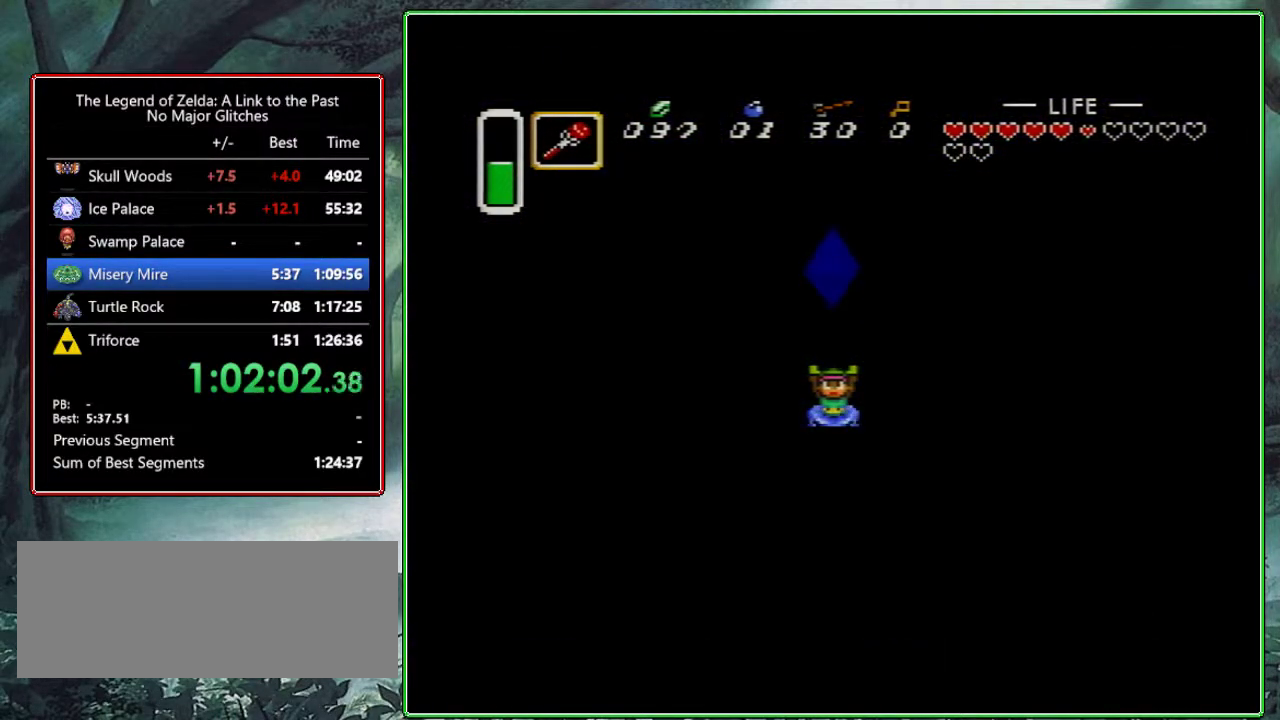
{"buttons": ["A", "B", "X", "Y"], "events": [[50, "B", "down"], [83, "A", "down"], [83, "X", "down"], [83, "Y", "up"], [183, "B", "up"], [183, "Y", "down"], [200, "A", "up"], [200, "X", "up"], [250, "A", "down"], [267, "B", "down"], [267, "X", "down"], [333, "B", "up"], [333, "Y", "up"], [367, "A", "up"], [400, "X", "up"], [400, "Y", "down"], [433, "A", "down"], [450, "B", "down"], [500, "X", "down"]]}
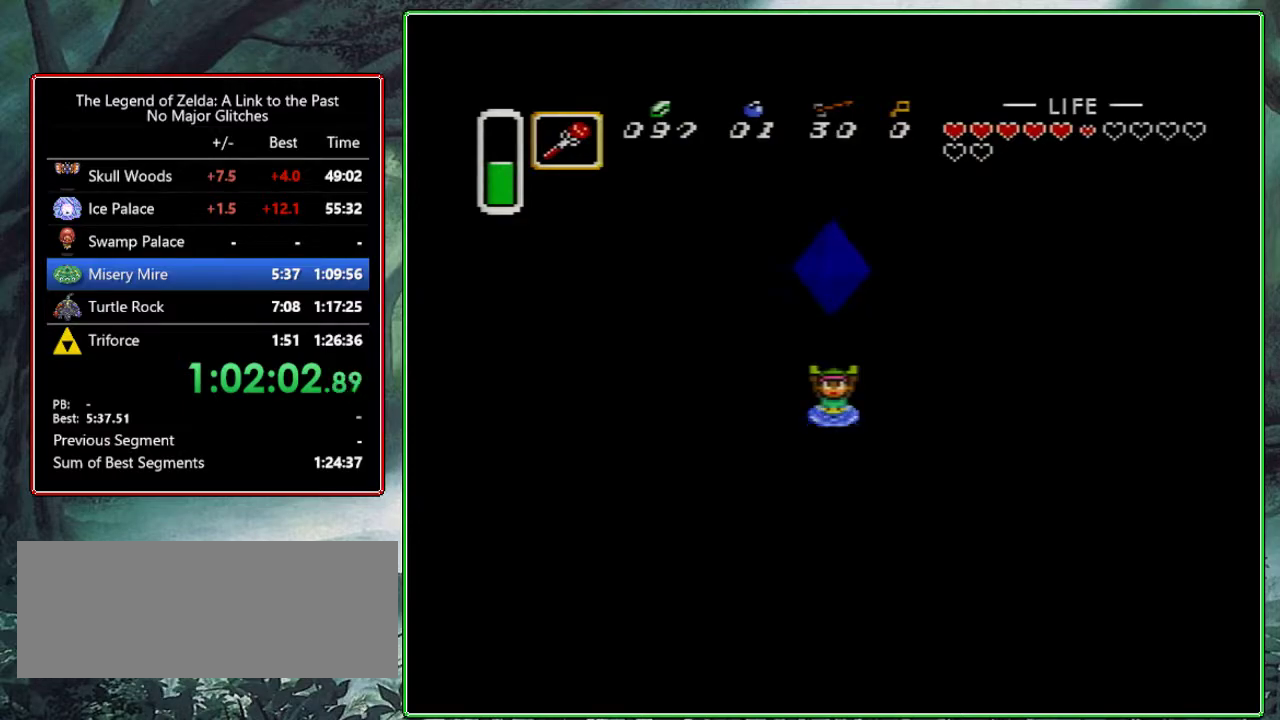
{"buttons": ["A", "B", "X"], "events": [[50, "B", "up"], [50, "Y", "up"], [133, "B", "down"], [133, "X", "up"], [133, "Y", "down"], [233, "A", "up"], [233, "B", "up"], [233, "X", "down"], [267, "Y", "up"], [300, "A", "down"], [300, "B", "down"], [333, "Y", "down"], [367, "X", "up"], [417, "B", "up"], [433, "A", "up"], [467, "X", "down"], [483, "B", "down"], [483, "Y", "up"], [500, "A", "down"]]}
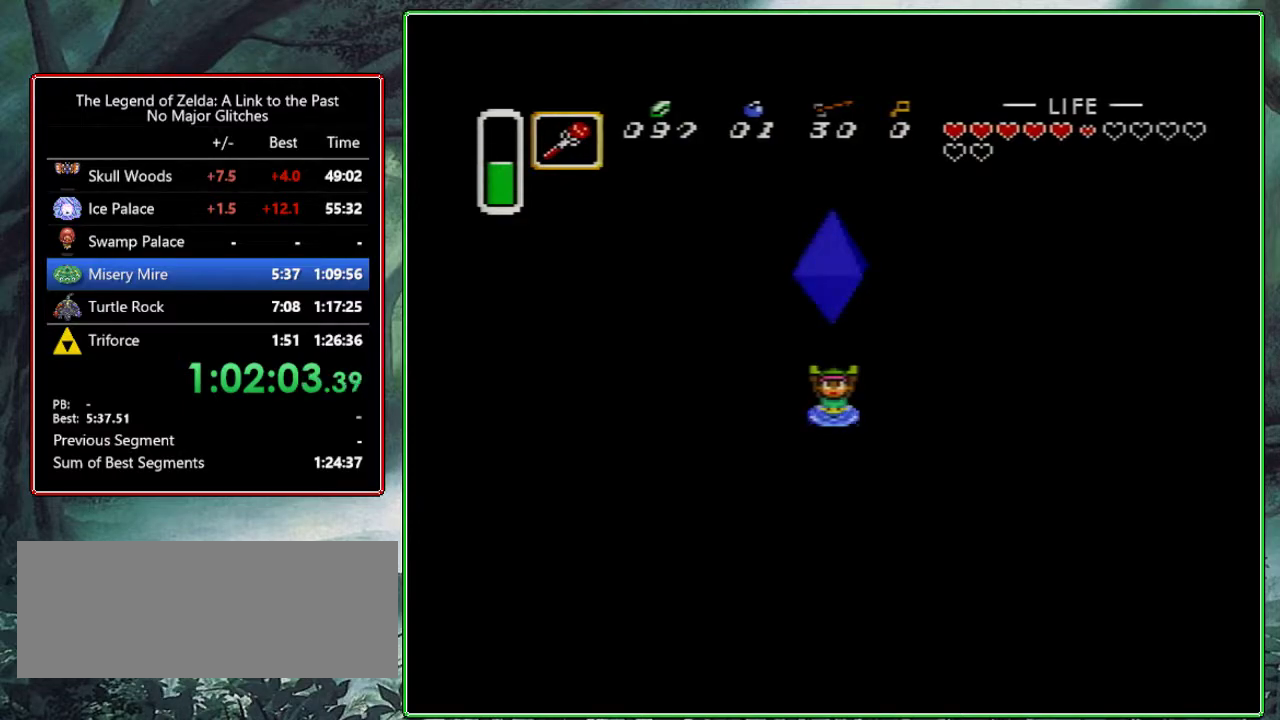
{"buttons": ["X"], "events": [[67, "X", "up"], [67, "Y", "down"], [83, "A", "up"], [83, "B", "up"], [167, "A", "down"], [167, "B", "down"], [183, "X", "down"], [217, "Y", "up"], [283, "A", "up"], [283, "B", "up"], [300, "X", "up"], [300, "Y", "down"], [350, "A", "down"], [350, "B", "down"], [433, "X", "down"], [450, "B", "up"], [450, "Y", "up"], [483, "A", "up"]]}
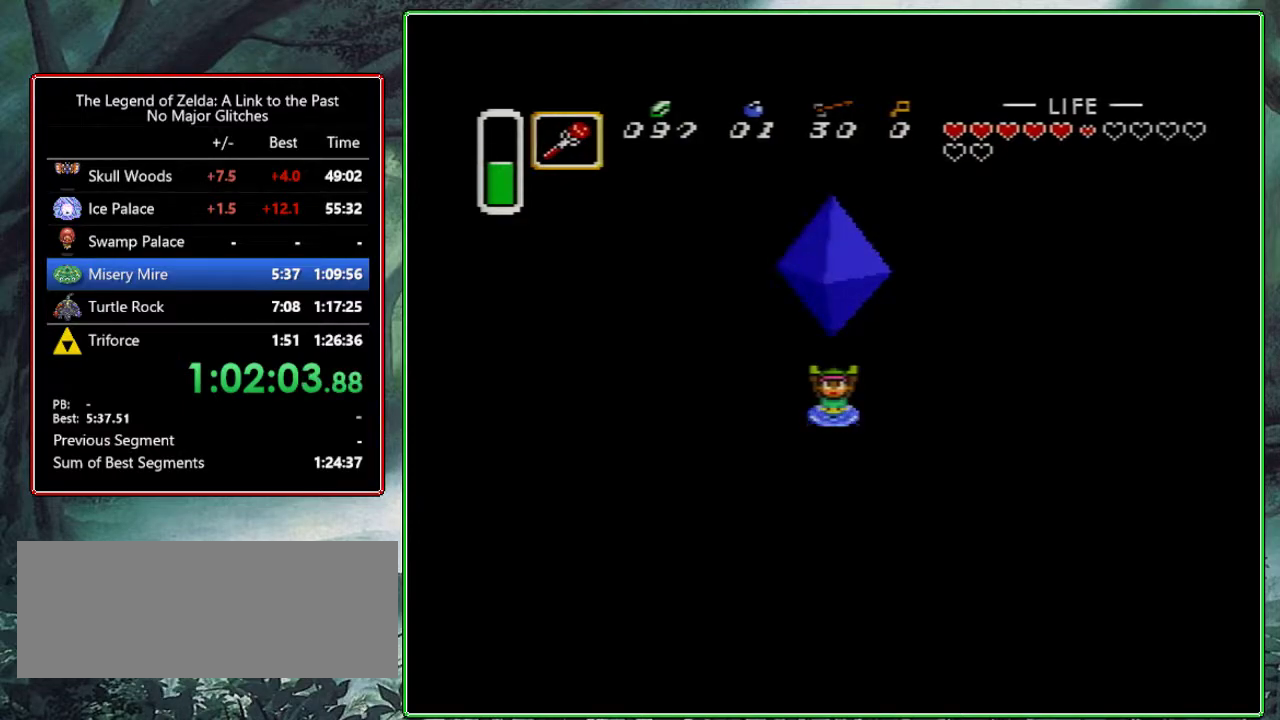
{"buttons": ["A", "B", "Y"], "events": [[17, "Y", "down"], [33, "A", "down"], [33, "X", "up"], [50, "B", "down"], [133, "B", "up"], [133, "X", "down"], [167, "A", "up"], [167, "Y", "up"], [250, "A", "down"], [250, "B", "down"], [250, "X", "up"], [250, "Y", "down"], [333, "A", "up"], [333, "B", "up"], [367, "X", "down"], [383, "Y", "up"], [417, "B", "down"], [433, "A", "down"], [483, "X", "up"], [483, "Y", "down"]]}
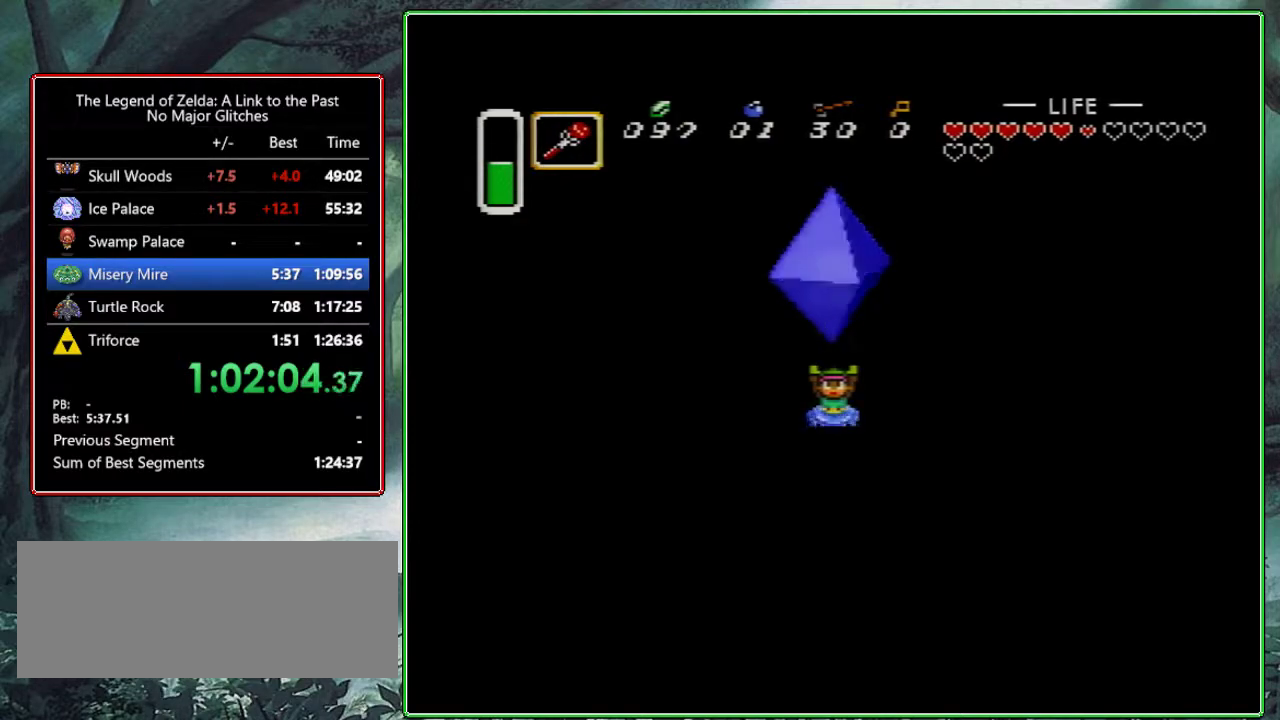
{"buttons": ["A", "B", "Y"], "events": [[17, "A", "up"], [17, "B", "up"], [83, "A", "down"], [83, "B", "down"], [83, "X", "down"], [100, "Y", "up"], [150, "B", "up"], [200, "A", "up"], [200, "Y", "down"], [217, "X", "up"], [250, "A", "down"], [300, "B", "down"], [300, "X", "down"], [333, "Y", "up"], [383, "A", "up"], [383, "B", "up"], [417, "Y", "down"], [433, "X", "up"], [467, "B", "down"], [483, "A", "down"]]}
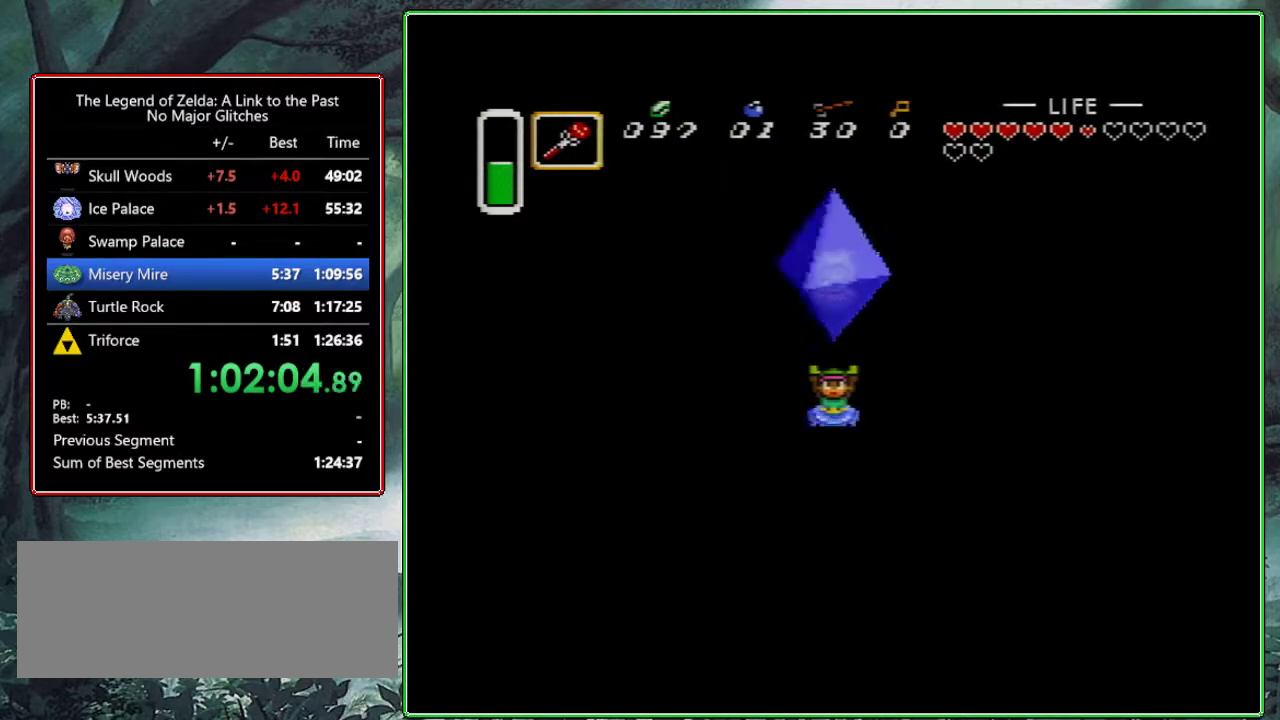
{"buttons": ["X"], "events": [[33, "X", "down"], [67, "A", "up"], [67, "B", "up"], [67, "Y", "up"], [133, "A", "down"], [133, "X", "up"], [133, "Y", "down"], [167, "B", "down"], [250, "B", "up"], [267, "A", "up"], [267, "X", "down"], [267, "Y", "up"], [333, "A", "down"], [333, "B", "down"], [383, "X", "up"], [383, "Y", "down"], [433, "B", "up"], [450, "A", "up"], [500, "X", "down"], [500, "Y", "up"]]}
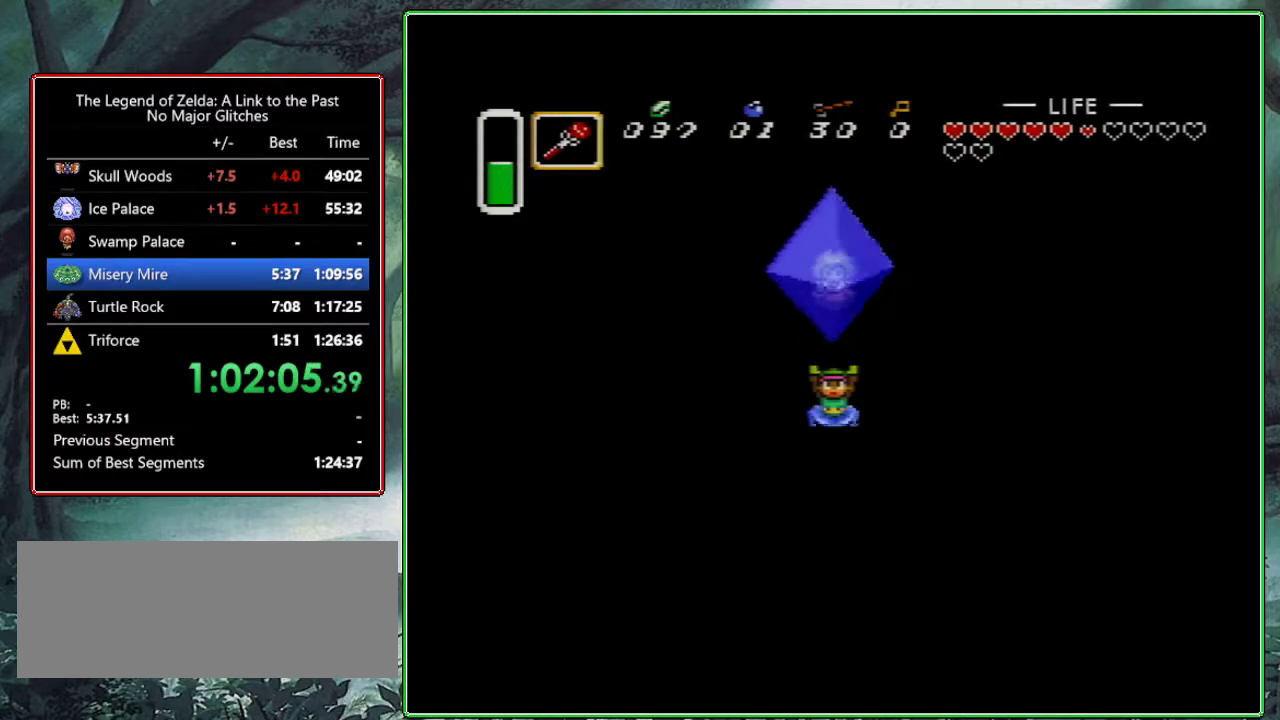
{"buttons": ["A", "B", "X"], "events": [[17, "A", "down"], [50, "B", "down"], [100, "A", "up"], [100, "B", "up"], [100, "X", "up"], [100, "Y", "down"], [233, "A", "down"], [233, "B", "down"], [233, "X", "down"], [233, "Y", "up"], [333, "A", "up"], [333, "B", "up"], [333, "X", "up"], [333, "Y", "down"], [417, "A", "down"], [417, "B", "down"], [433, "X", "down"], [467, "Y", "up"]]}
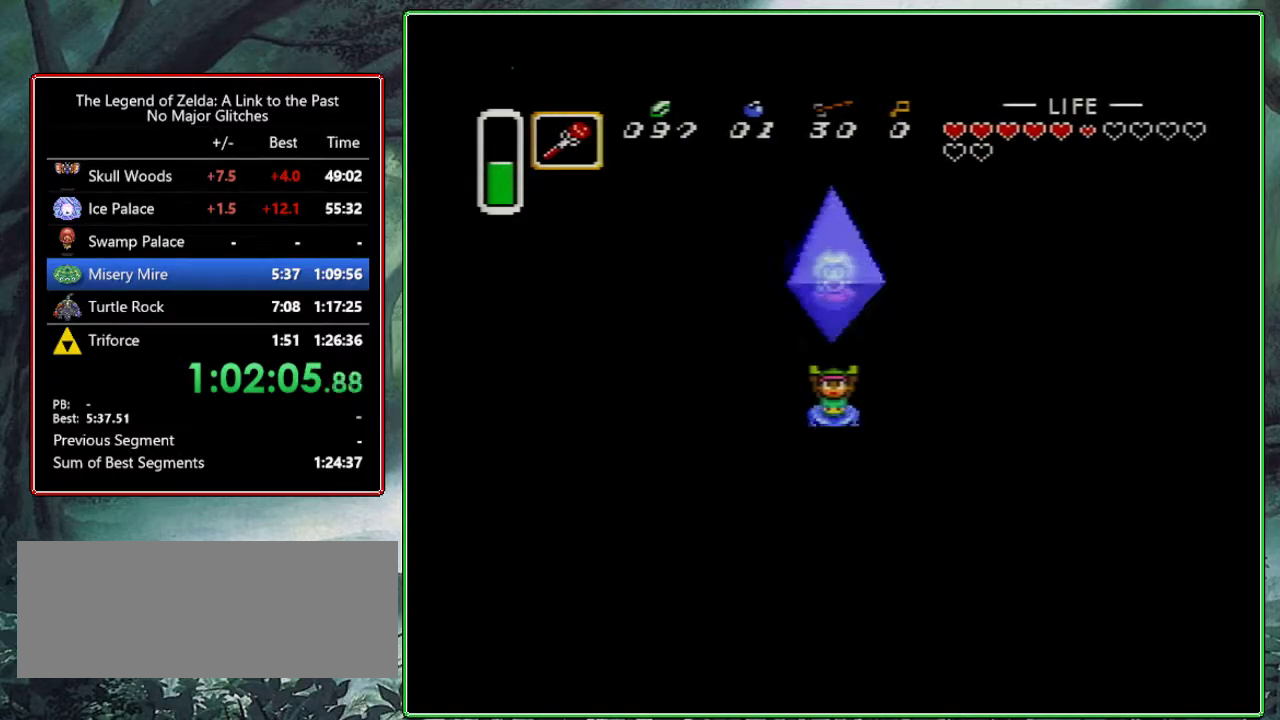
{"buttons": ["A", "B", "Y"], "events": [[17, "A", "up"], [17, "B", "up"], [50, "X", "up"], [50, "Y", "down"], [83, "A", "down"], [83, "B", "down"], [150, "X", "down"], [150, "Y", "up"], [200, "A", "up"], [200, "B", "up"], [250, "Y", "down"], [267, "A", "down"], [267, "X", "up"], [300, "B", "down"], [350, "B", "up"], [367, "A", "up"], [367, "Y", "up"], [417, "X", "down"], [450, "A", "down"], [467, "B", "down"], [483, "X", "up"], [483, "Y", "down"]]}
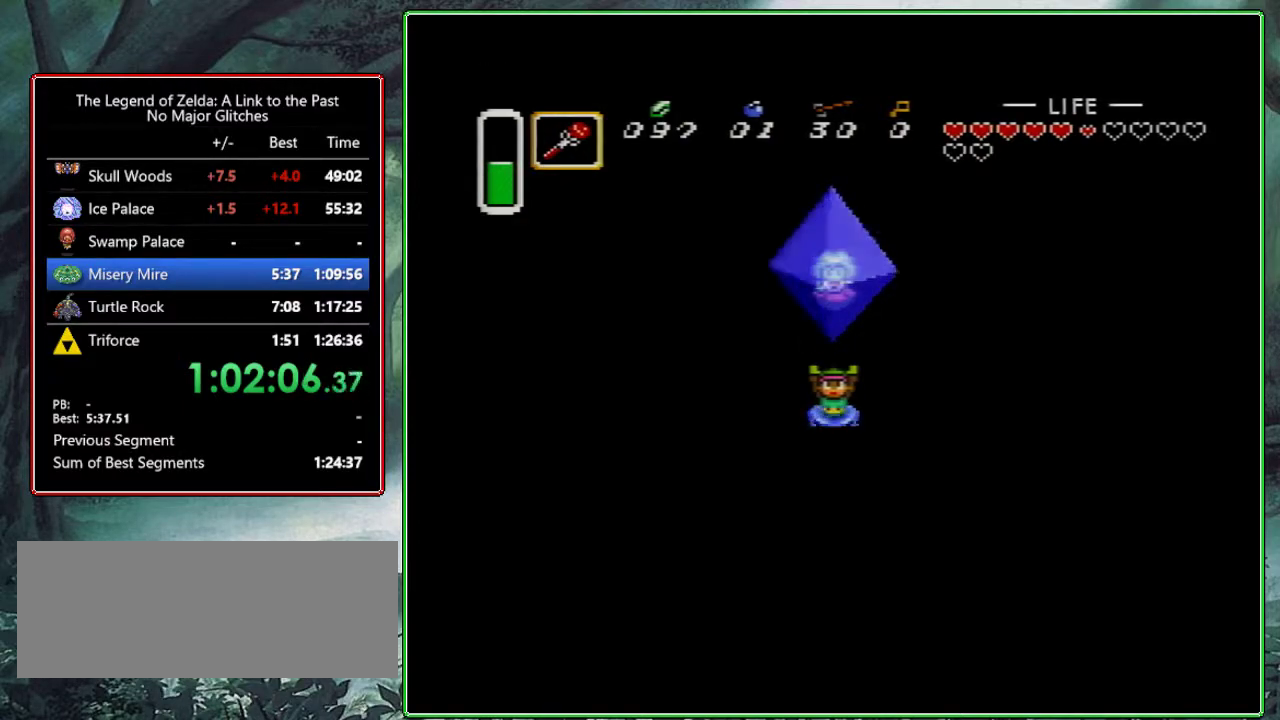
{"buttons": ["A", "B", "Y"], "events": [[33, "A", "up"], [50, "B", "up"], [83, "X", "down"], [83, "Y", "up"], [117, "A", "down"], [150, "B", "down"], [183, "X", "up"], [183, "Y", "down"], [250, "A", "up"], [250, "B", "up"], [300, "A", "down"], [300, "X", "down"], [317, "B", "down"], [317, "Y", "up"], [400, "Y", "down"], [433, "A", "up"], [433, "B", "up"], [433, "X", "up"], [500, "A", "down"], [500, "B", "down"]]}
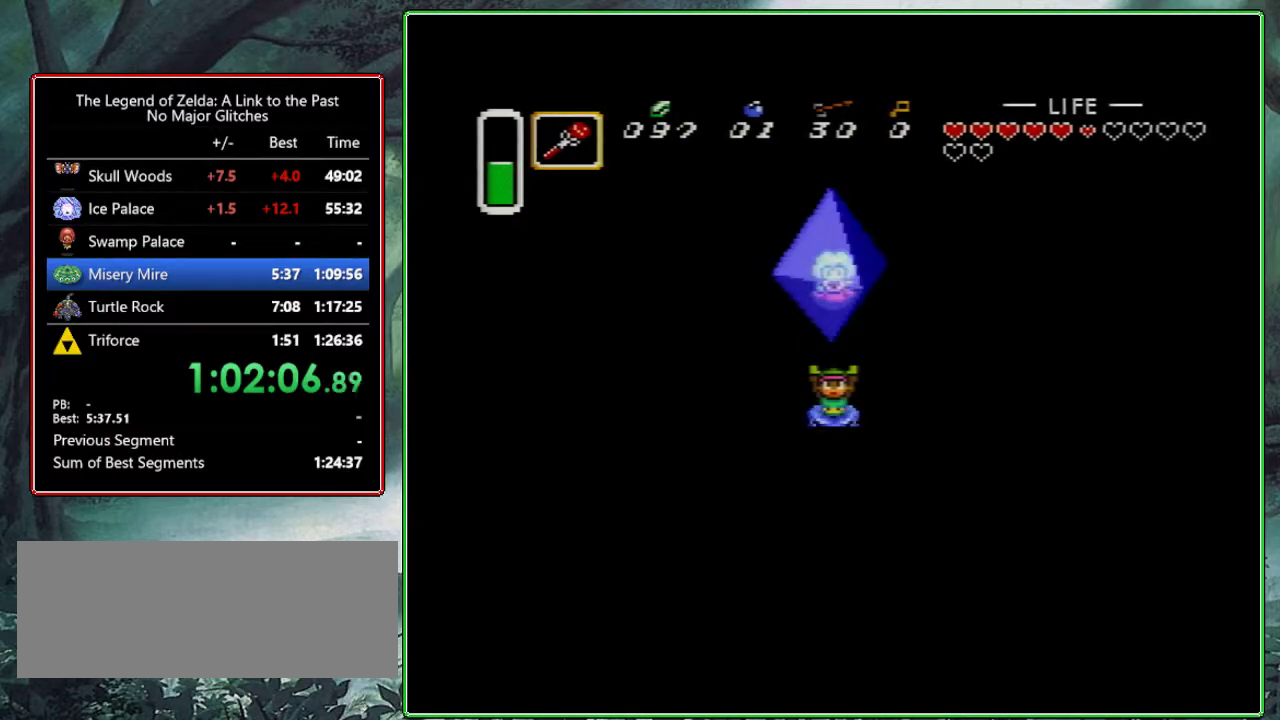
{"buttons": ["X"], "events": [[17, "X", "down"], [50, "Y", "up"], [83, "B", "up"], [100, "A", "up"], [133, "Y", "down"], [150, "A", "down"], [150, "X", "up"], [183, "B", "down"], [233, "X", "down"], [267, "A", "up"], [267, "B", "up"], [267, "Y", "up"], [333, "A", "down"], [333, "B", "down"], [333, "X", "up"], [333, "Y", "down"], [433, "A", "up"], [433, "B", "up"], [467, "X", "down"], [467, "Y", "up"]]}
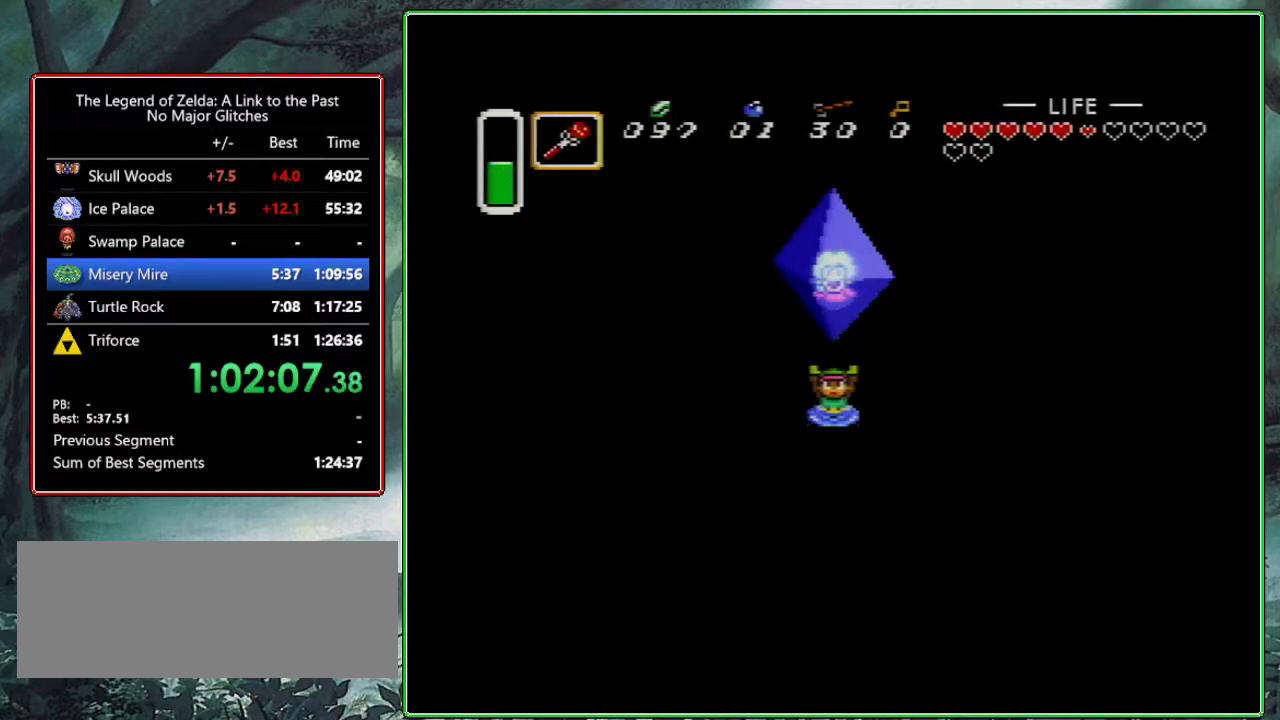
{"buttons": ["X", "Y"], "events": [[17, "A", "down"], [17, "B", "down"], [50, "Y", "down"], [67, "X", "up"], [117, "B", "up"], [133, "A", "up"], [150, "X", "down"], [200, "Y", "up"], [217, "A", "down"], [217, "B", "down"], [267, "Y", "down"], [433, "Y", "up"], [500, "A", "up"], [500, "B", "up"], [500, "Y", "down"]]}
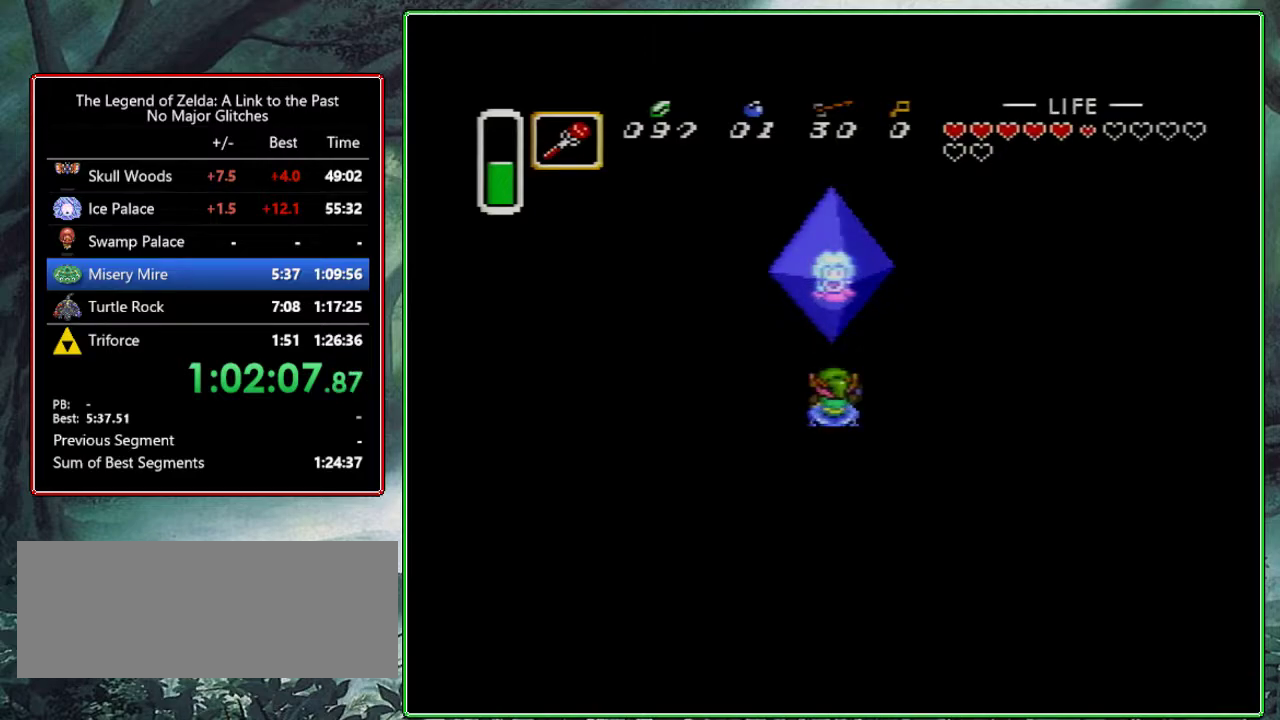
{"buttons": ["A", "B", "Y"], "events": [[33, "X", "up"], [83, "A", "down"], [83, "B", "down"], [117, "X", "down"], [117, "Y", "up"], [167, "A", "up"], [167, "B", "up"], [217, "Y", "down"], [250, "A", "down"], [250, "X", "up"], [267, "B", "down"], [317, "X", "down"], [350, "B", "up"], [350, "Y", "up"], [367, "A", "up"], [450, "A", "down"], [450, "B", "down"], [450, "Y", "down"], [467, "X", "up"]]}
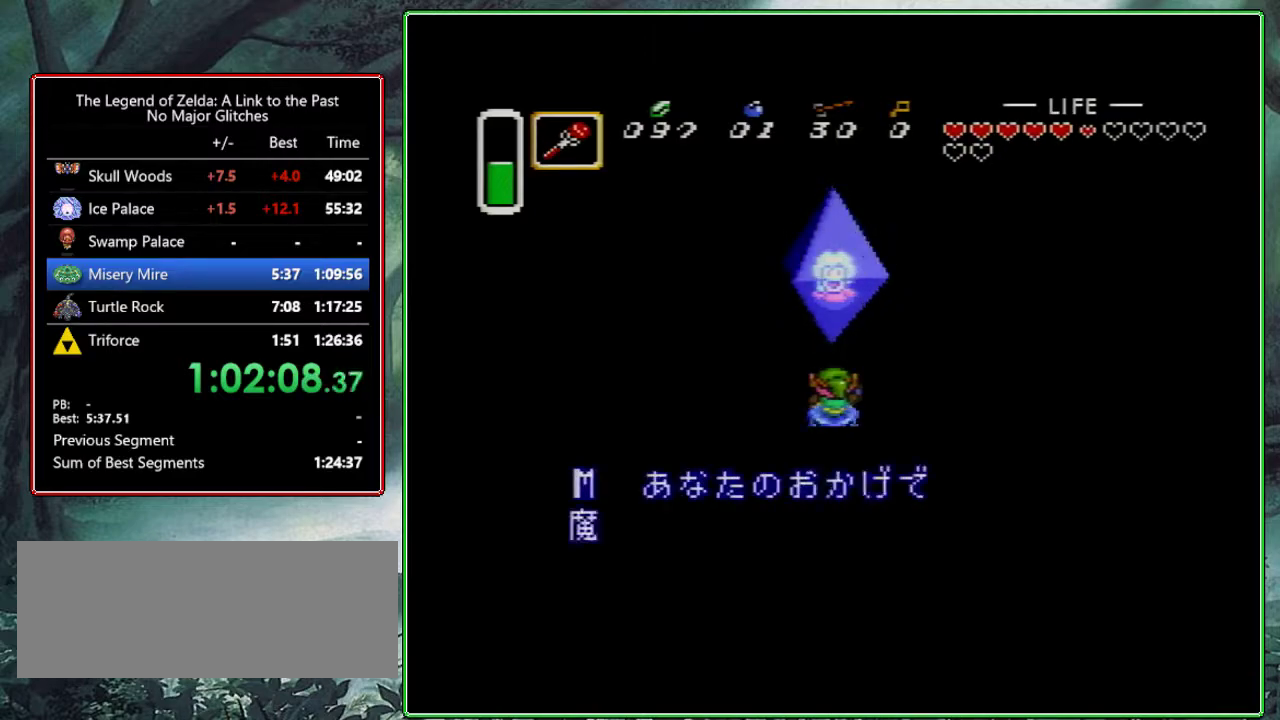
{"buttons": ["A", "B", "X", "Y"], "events": [[50, "A", "up"], [50, "B", "up"], [50, "X", "down"], [83, "Y", "up"], [133, "A", "down"], [133, "B", "down"], [150, "Y", "down"], [183, "X", "up"], [233, "A", "up"], [233, "B", "up"], [267, "X", "down"], [283, "A", "down"], [283, "B", "down"], [283, "Y", "up"], [350, "Y", "down"], [383, "A", "up"], [383, "B", "up"], [383, "X", "up"], [467, "A", "down"], [467, "B", "down"], [467, "X", "down"]]}
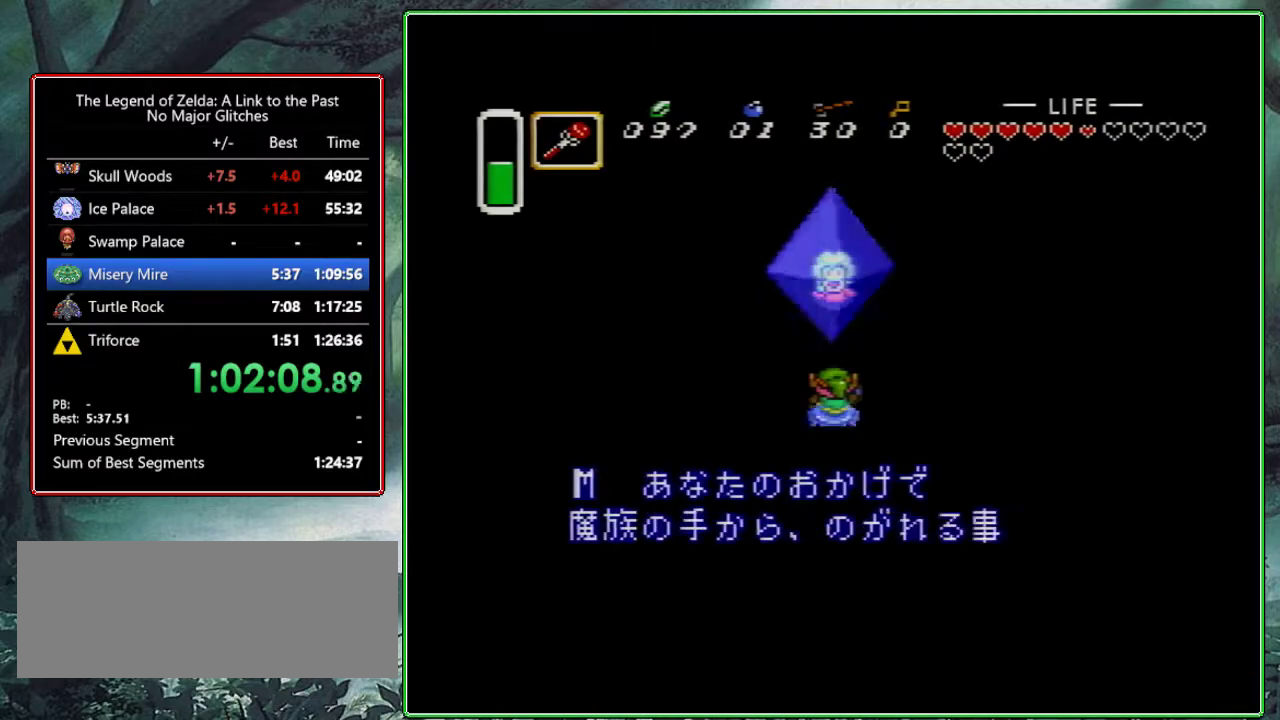
{"buttons": ["X"], "events": [[17, "Y", "up"], [50, "A", "up"], [50, "B", "up"], [117, "X", "up"], [117, "Y", "down"], [150, "A", "down"], [150, "B", "down"], [250, "A", "up"], [250, "B", "up"], [250, "X", "down"], [250, "Y", "up"], [333, "A", "down"], [333, "B", "down"], [333, "X", "up"], [333, "Y", "down"], [433, "A", "up"], [433, "B", "up"], [433, "X", "down"], [483, "Y", "up"]]}
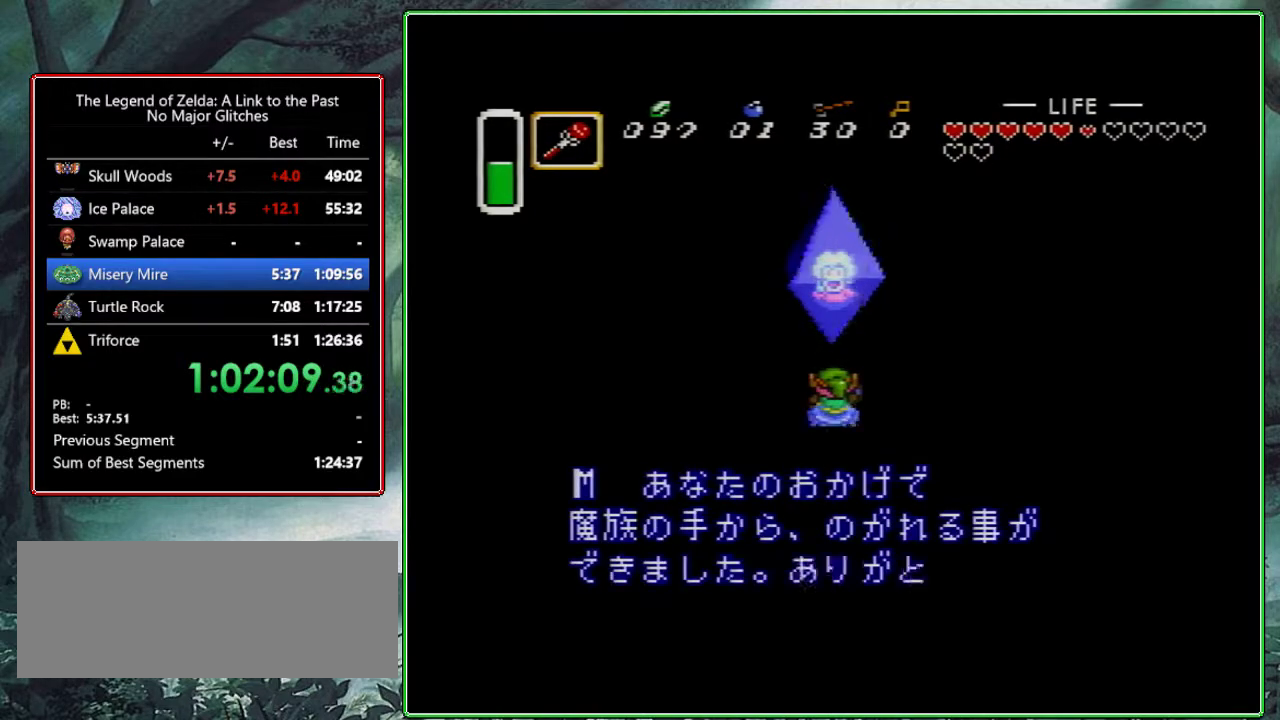
{"buttons": ["Y"], "events": [[17, "A", "down"], [17, "B", "down"], [50, "X", "up"], [50, "Y", "down"], [100, "A", "up"], [100, "B", "up"], [167, "A", "down"], [167, "B", "down"], [167, "X", "down"], [167, "Y", "up"], [300, "A", "up"], [300, "B", "up"], [300, "X", "up"], [300, "Y", "down"], [350, "A", "down"], [367, "B", "down"], [400, "X", "down"], [417, "Y", "up"], [467, "A", "up"], [467, "B", "up"], [500, "X", "up"], [500, "Y", "down"]]}
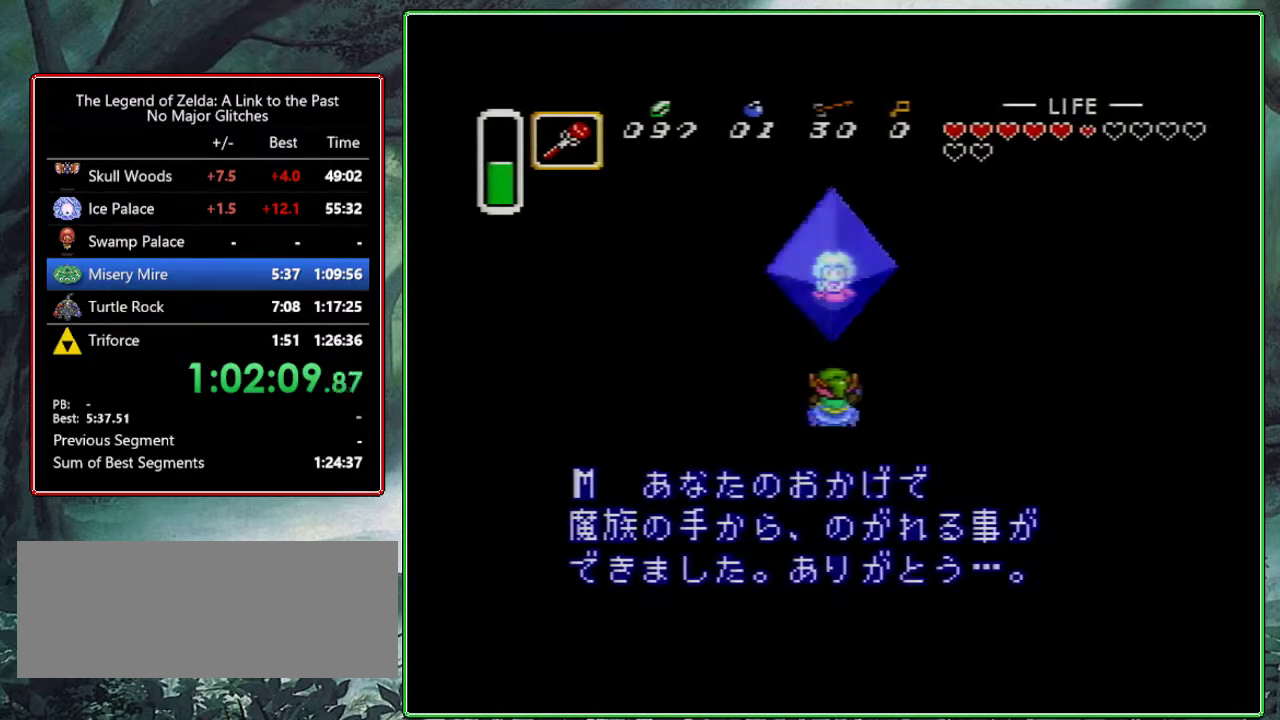
{"buttons": ["A", "B", "X", "Y"], "events": [[50, "A", "down"], [50, "B", "down"], [133, "X", "down"], [150, "A", "up"], [150, "B", "up"], [150, "Y", "up"], [200, "B", "down"], [250, "A", "down"], [250, "X", "up"], [250, "Y", "down"], [333, "A", "up"], [333, "B", "up"], [383, "X", "down"], [383, "Y", "up"], [433, "A", "down"], [433, "B", "down"], [483, "Y", "down"]]}
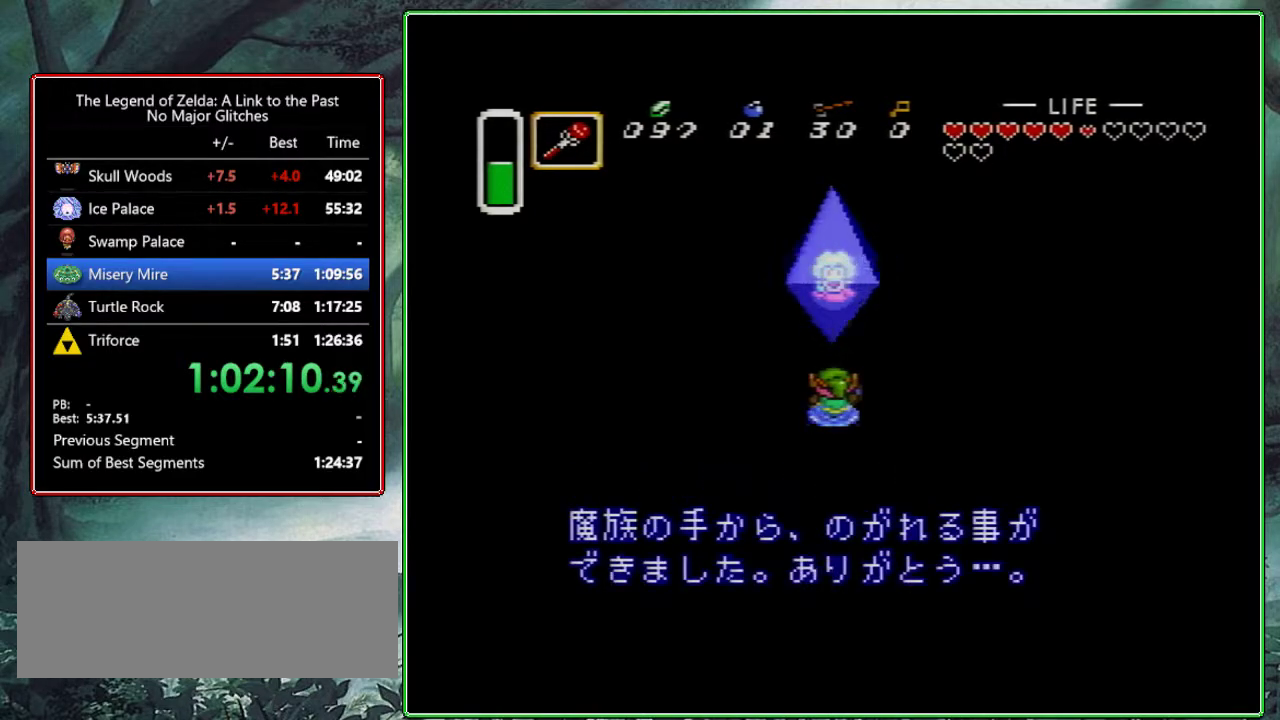
{"buttons": ["A", "Y"], "events": [[17, "X", "up"], [50, "A", "up"], [50, "B", "up"], [100, "A", "down"], [100, "B", "down"], [100, "X", "down"], [100, "Y", "up"], [200, "B", "up"], [217, "Y", "down"], [250, "A", "up"], [250, "X", "up"], [300, "A", "down"], [300, "B", "down"], [383, "X", "down"], [383, "Y", "up"], [400, "B", "up"], [417, "A", "up"], [467, "Y", "down"], [483, "A", "down"], [483, "X", "up"]]}
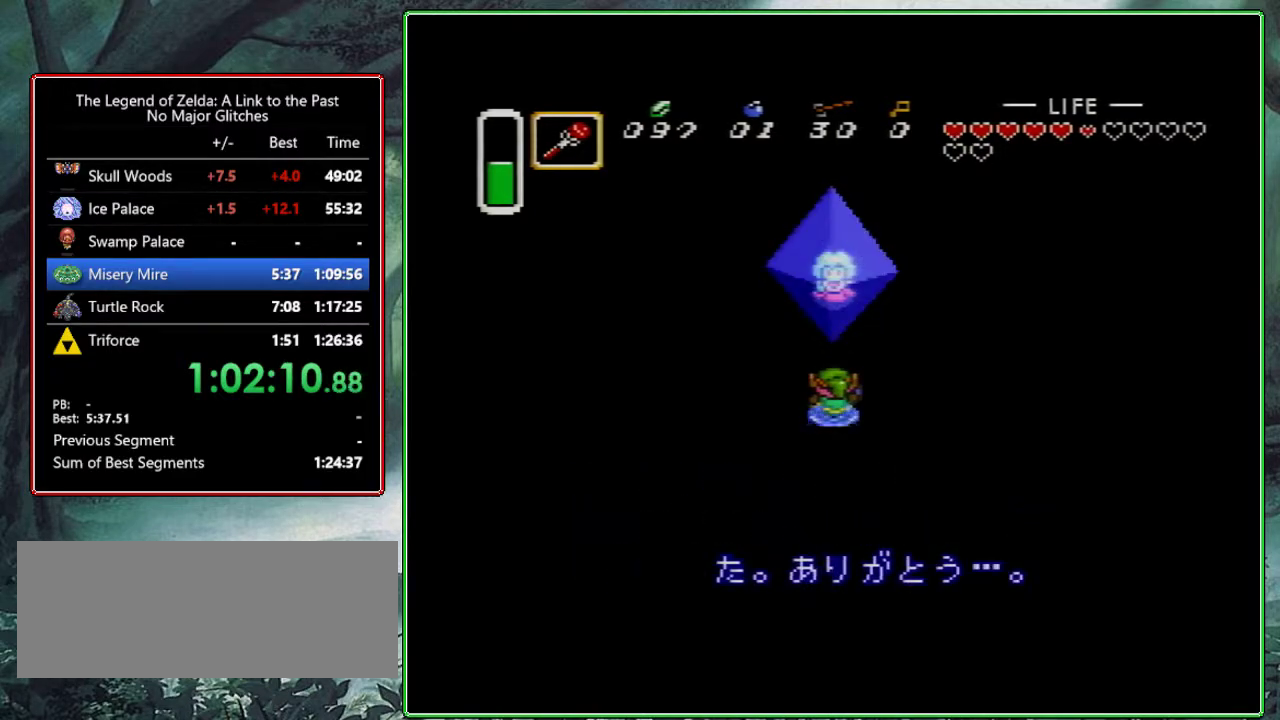
{"buttons": ["Y"], "events": [[17, "B", "down"], [83, "A", "up"], [83, "B", "up"], [83, "X", "down"], [117, "Y", "up"], [183, "A", "down"], [183, "B", "down"], [233, "X", "up"], [233, "Y", "down"], [283, "A", "up"], [283, "B", "up"], [350, "X", "down"], [350, "Y", "up"], [400, "A", "down"], [400, "B", "down"], [450, "B", "up"], [450, "Y", "down"], [500, "A", "up"], [500, "X", "up"]]}
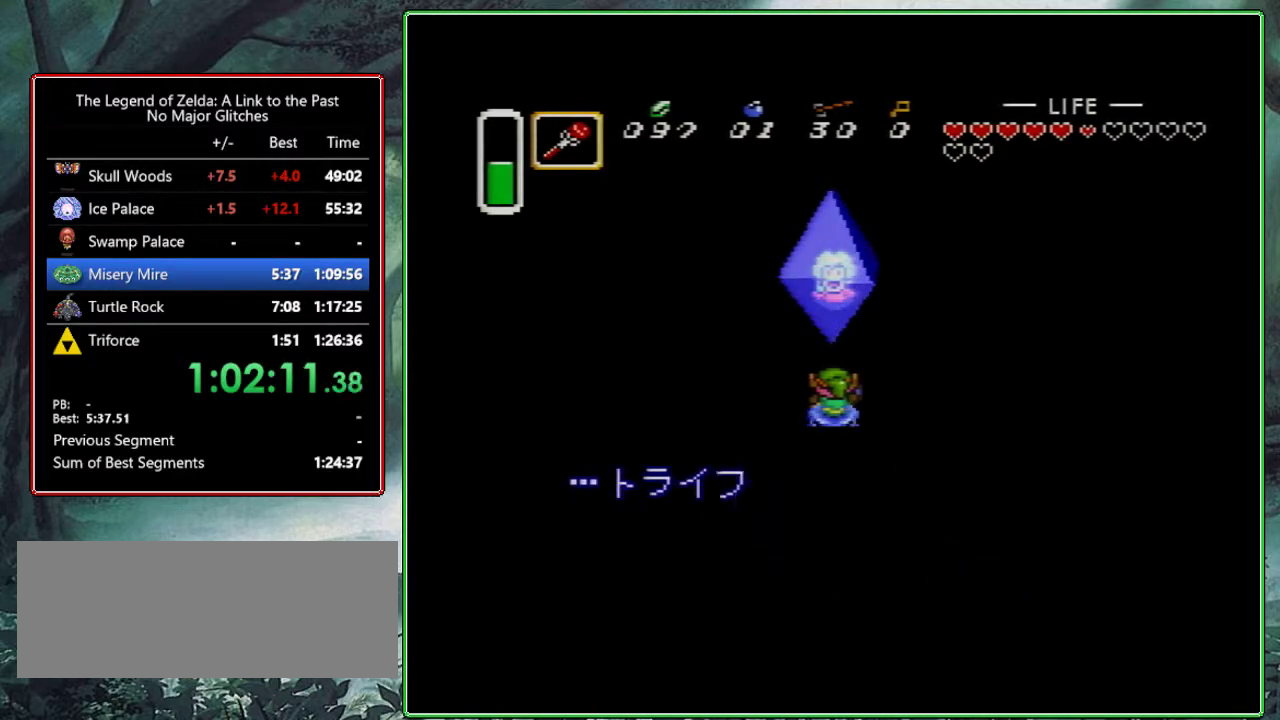
{"buttons": ["X", "Y"], "events": [[67, "A", "down"], [67, "B", "down"], [67, "X", "down"], [67, "Y", "up"], [133, "B", "up"], [150, "A", "up"], [167, "Y", "down"], [217, "B", "down"], [217, "X", "up"], [317, "X", "down"], [333, "B", "up"], [333, "Y", "up"], [400, "A", "down"], [400, "B", "down"], [417, "X", "up"], [417, "Y", "down"], [467, "A", "up"], [500, "B", "up"], [500, "X", "down"]]}